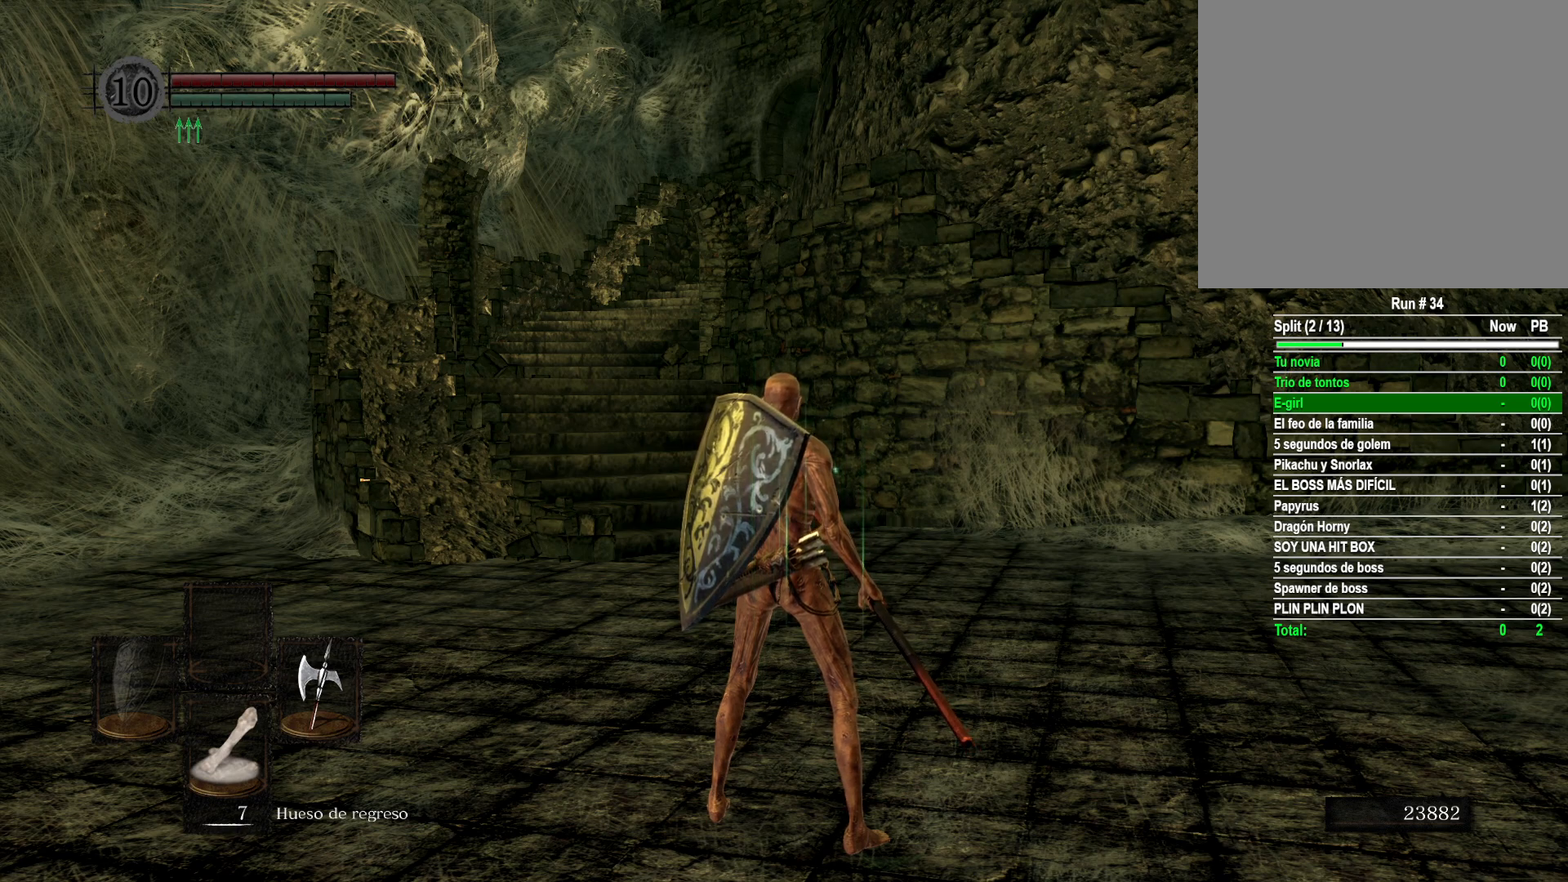
Gameplay with a controller (Xbox layout); each line is a JSON object with the inputs held at the frame after it. "events" lists button and stick changes between this image and that frame as [ms after this image, input, new state], when the widget could be followed in between.
{"buttons": [], "left_stick": "up", "right_stick": "center", "events": [[300, "left_stick", "up"]]}
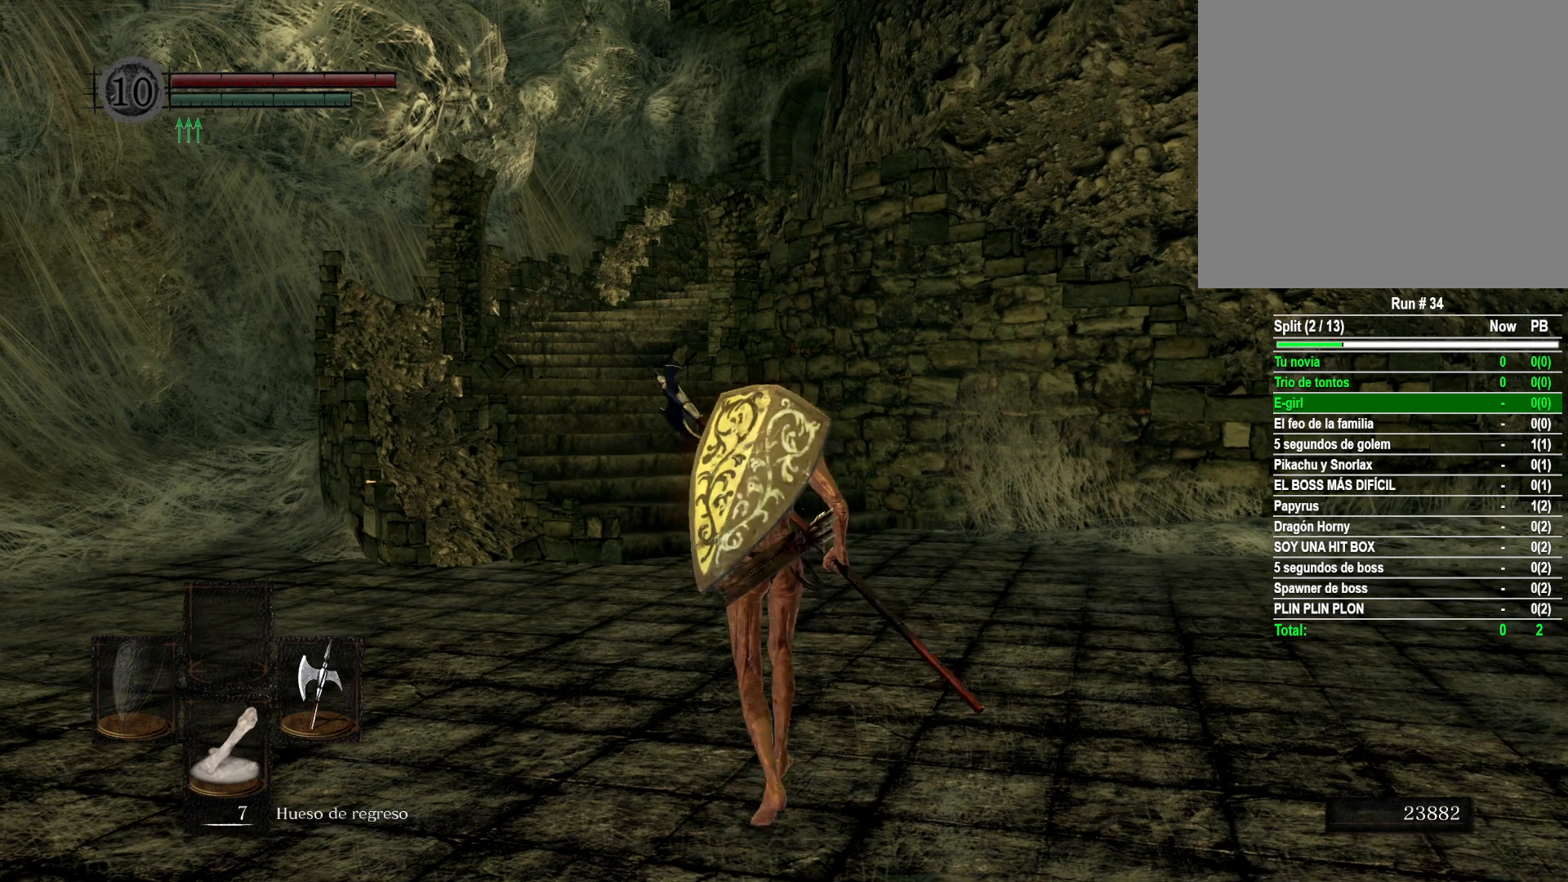
{"buttons": [], "left_stick": "up", "right_stick": "center", "events": [[183, "right_stick", "left"], [467, "right_stick", "center"]]}
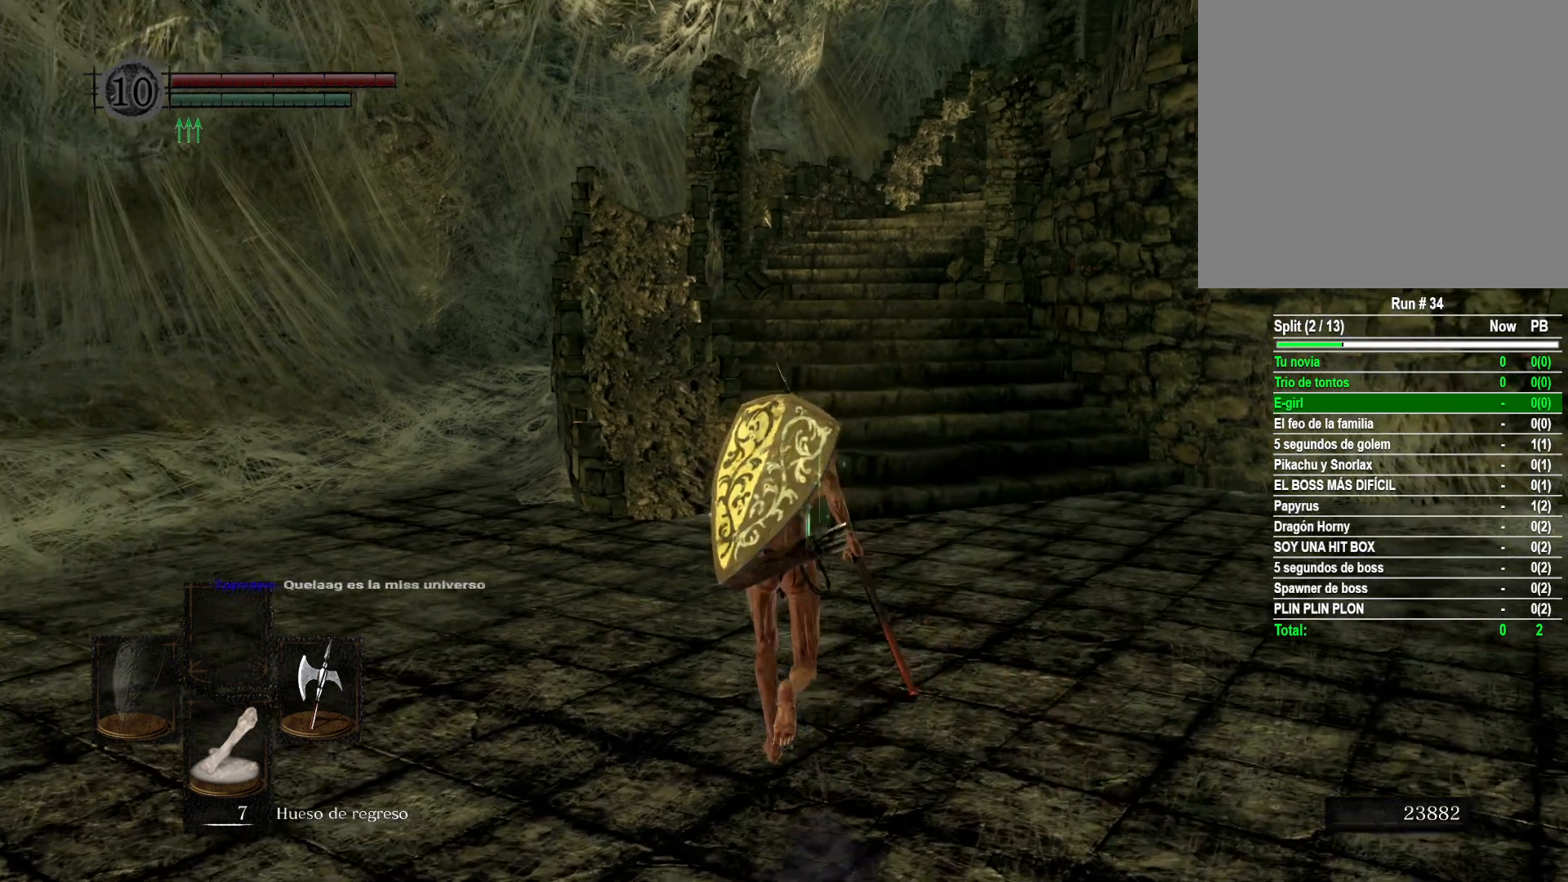
{"buttons": [], "left_stick": "up", "right_stick": "center", "events": []}
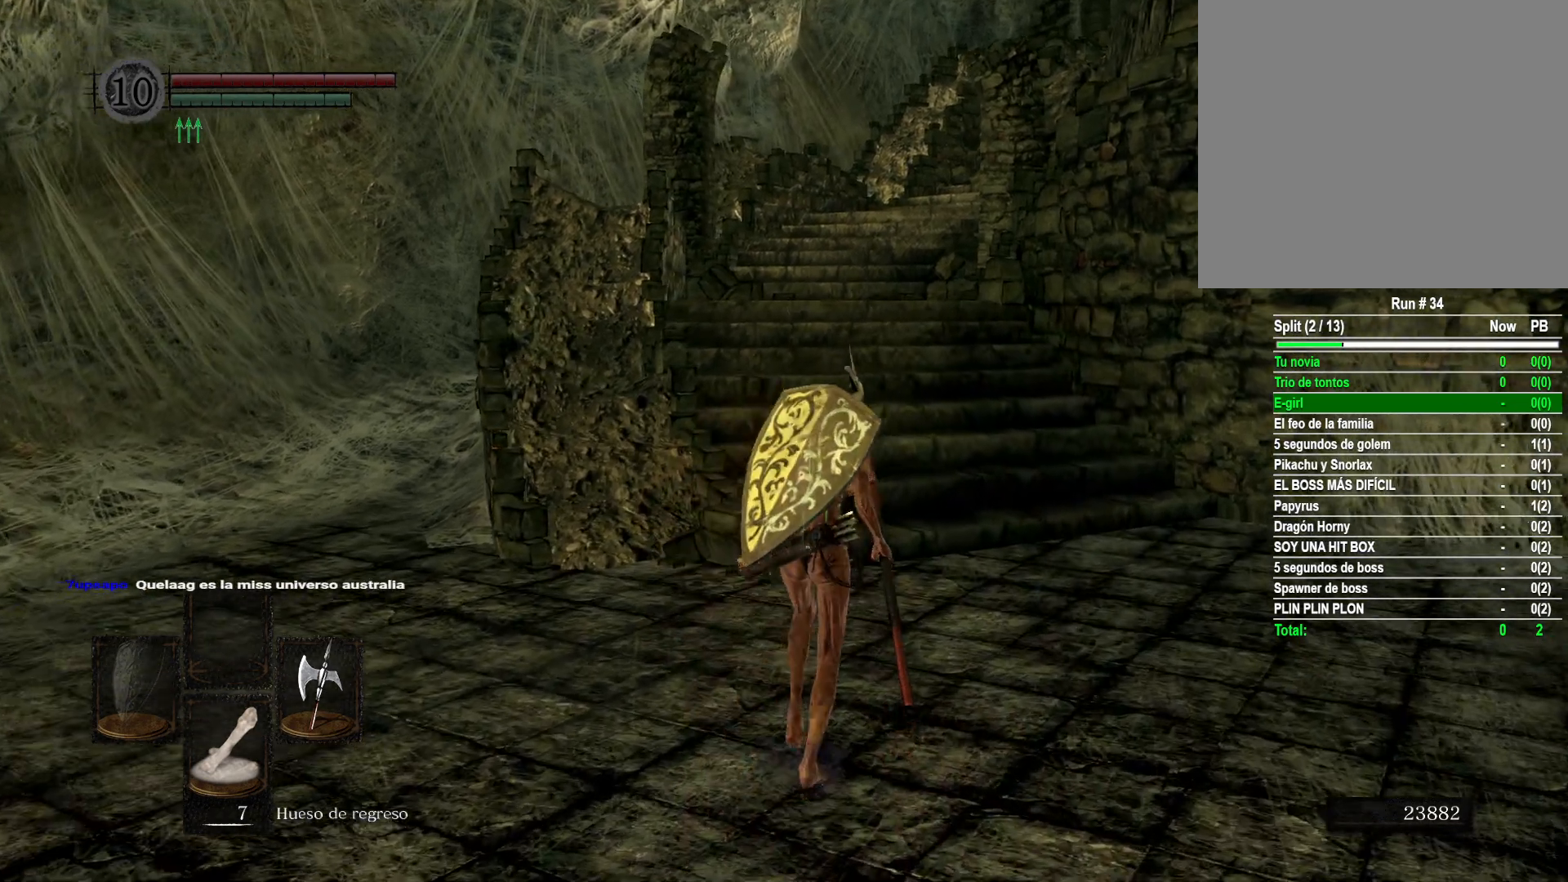
{"buttons": [], "left_stick": "up", "right_stick": "center", "events": [[233, "right_stick", "down-left"], [450, "right_stick", "center"]]}
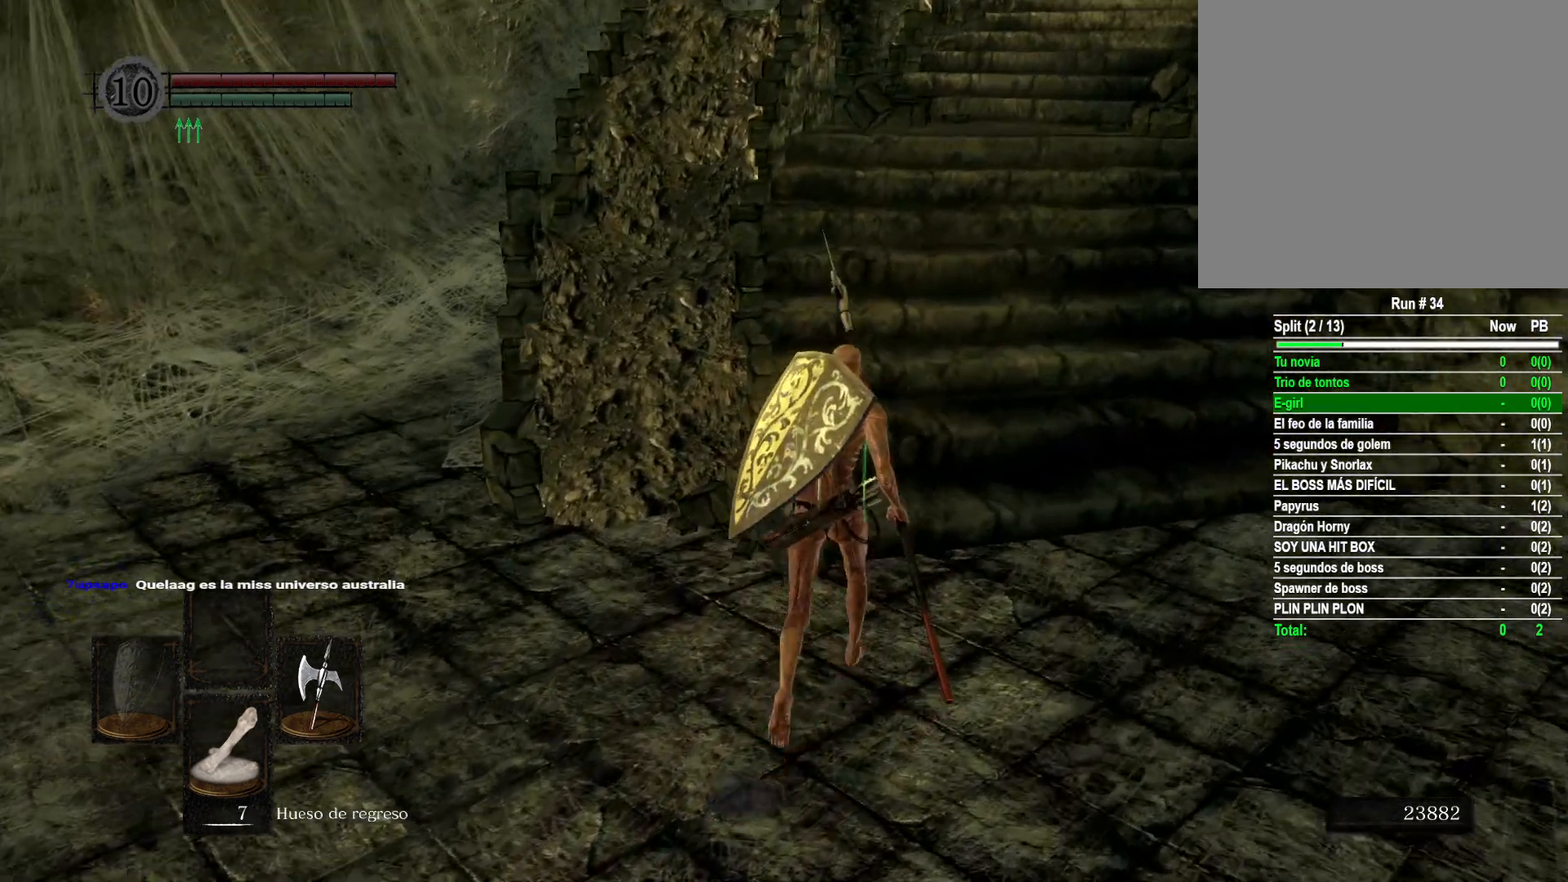
{"buttons": [], "left_stick": "up", "right_stick": "right", "events": [[300, "right_stick", "right"]]}
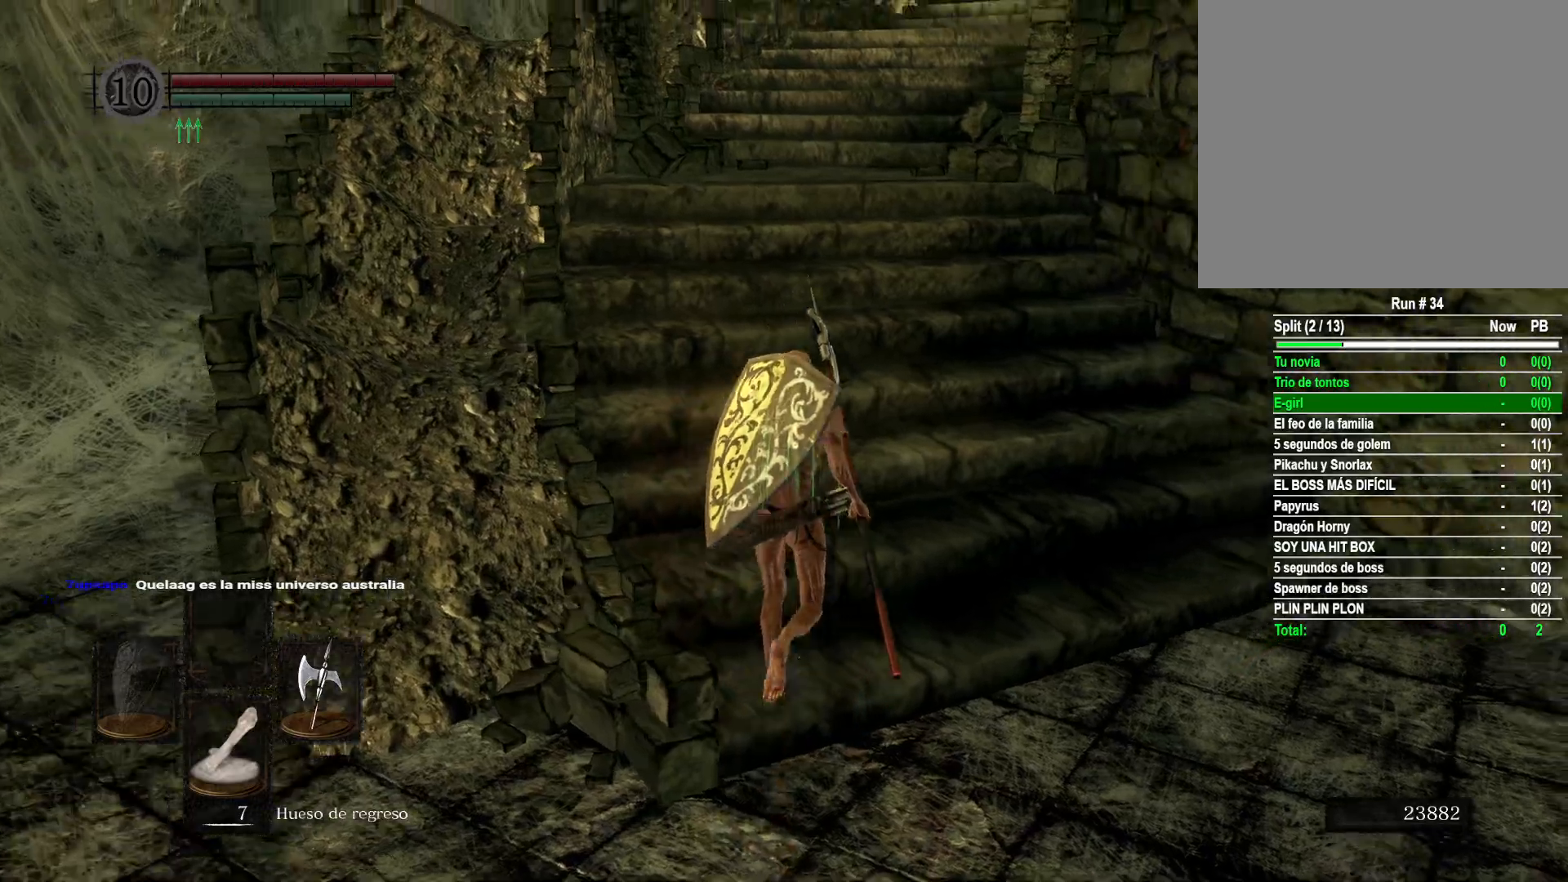
{"buttons": [], "left_stick": "up", "right_stick": "center", "events": [[50, "right_stick", "center"]]}
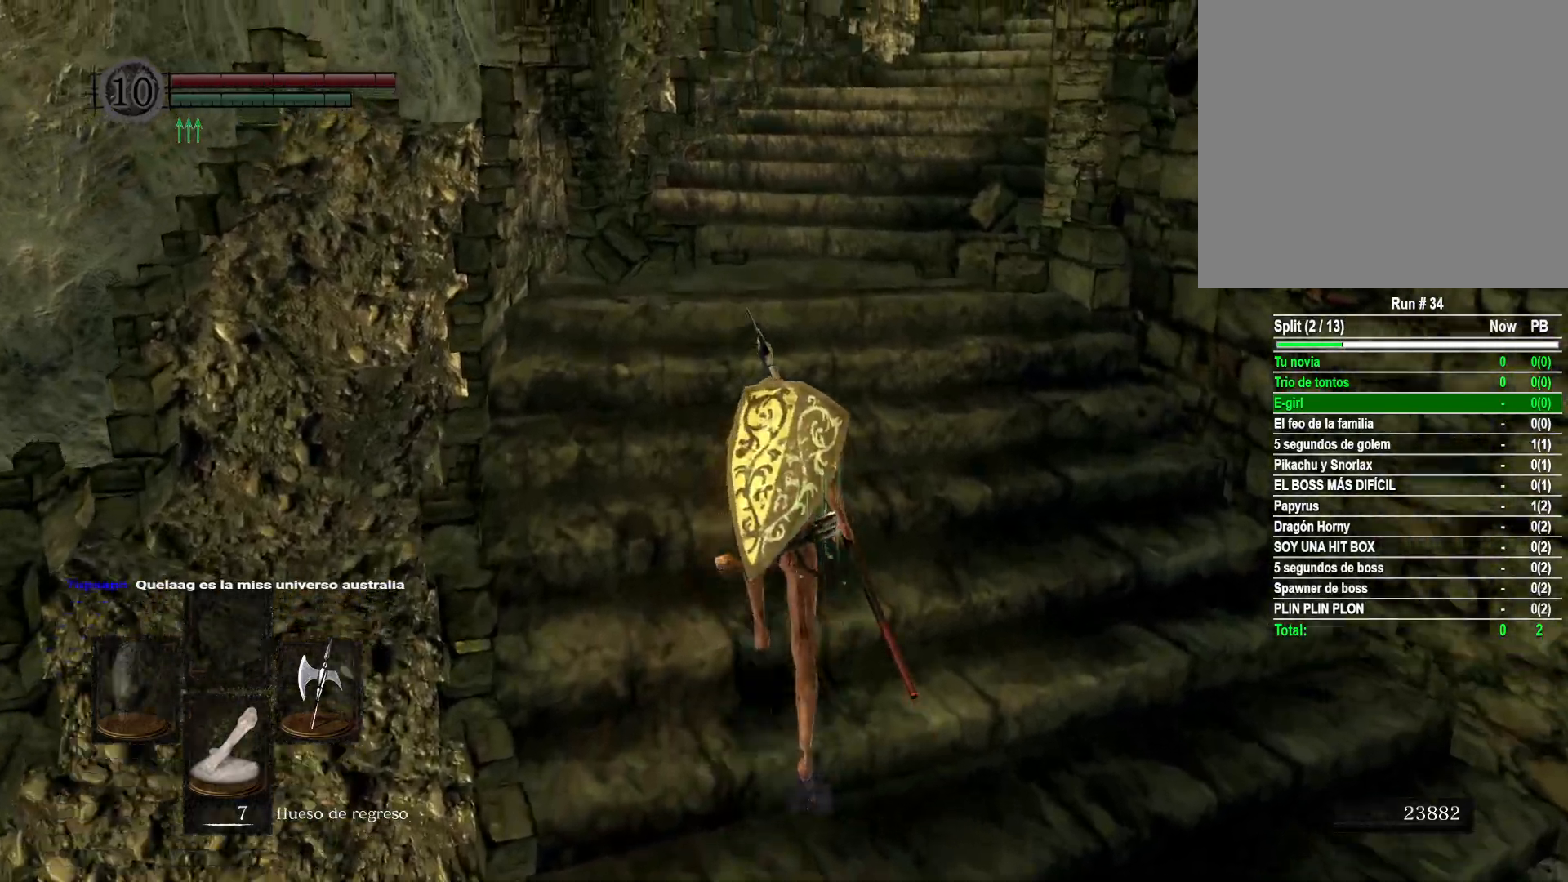
{"buttons": [], "left_stick": "up", "right_stick": "right", "events": [[317, "right_stick", "right"]]}
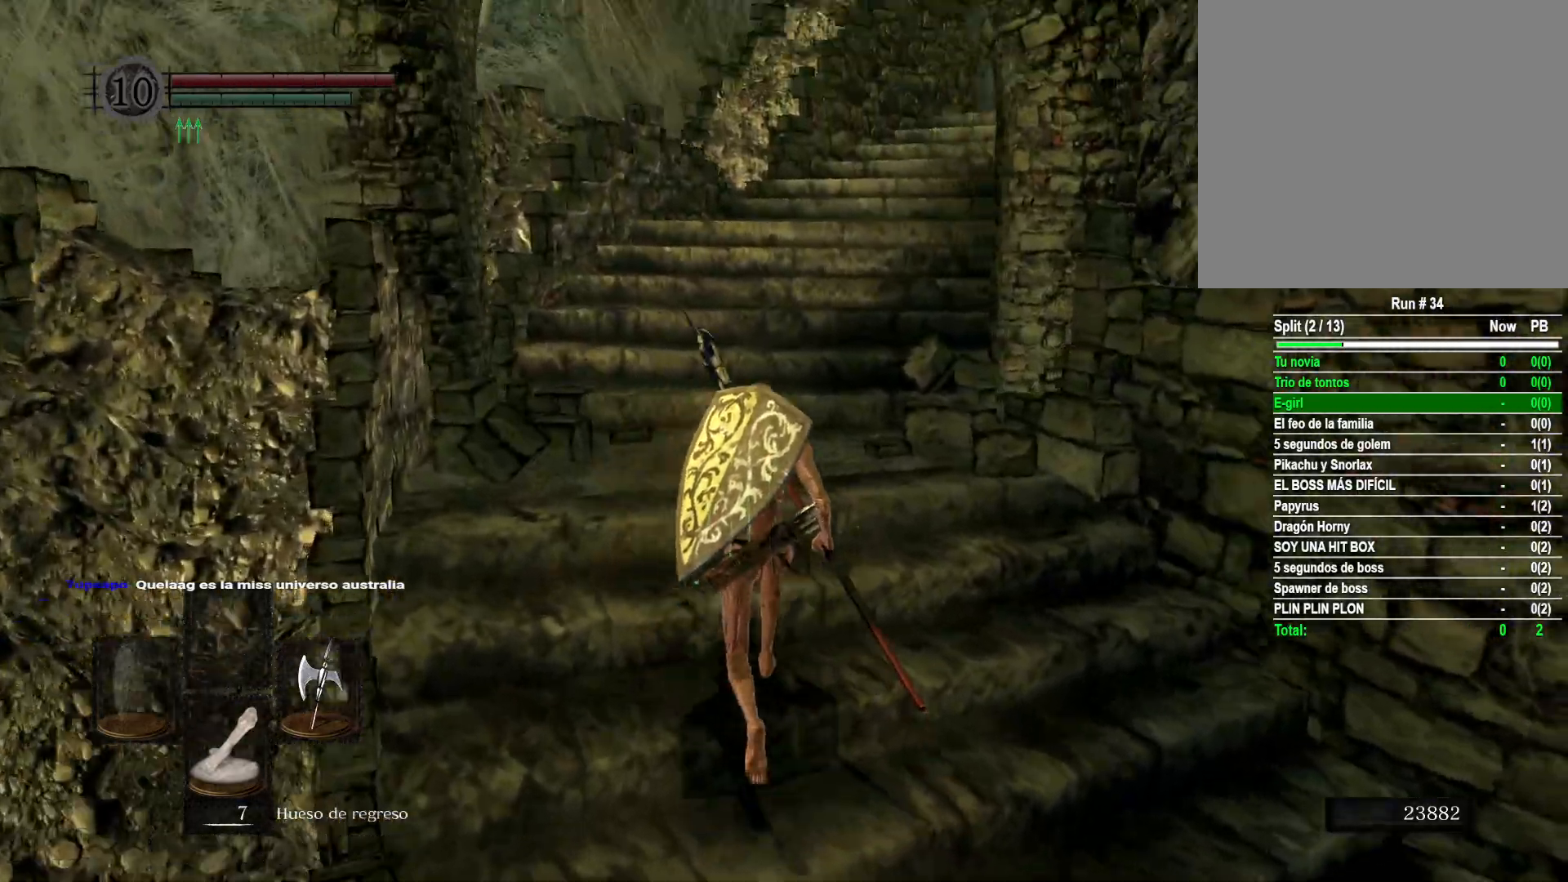
{"buttons": [], "left_stick": "up", "right_stick": "right", "events": [[67, "right_stick", "center"], [450, "right_stick", "right"]]}
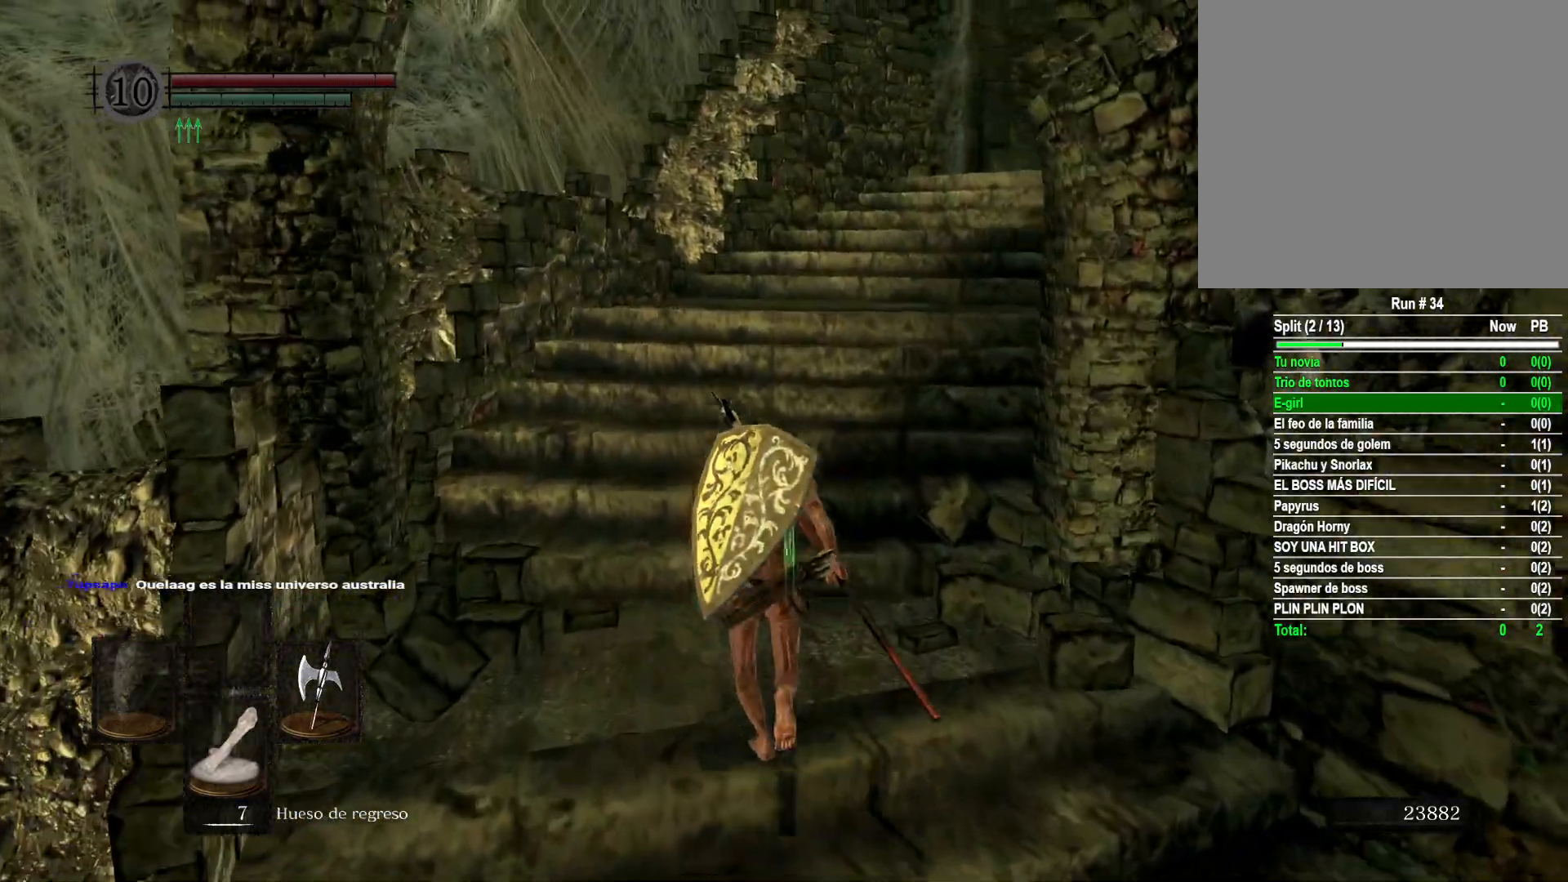
{"buttons": [], "left_stick": "up", "right_stick": "center", "events": [[117, "right_stick", "center"]]}
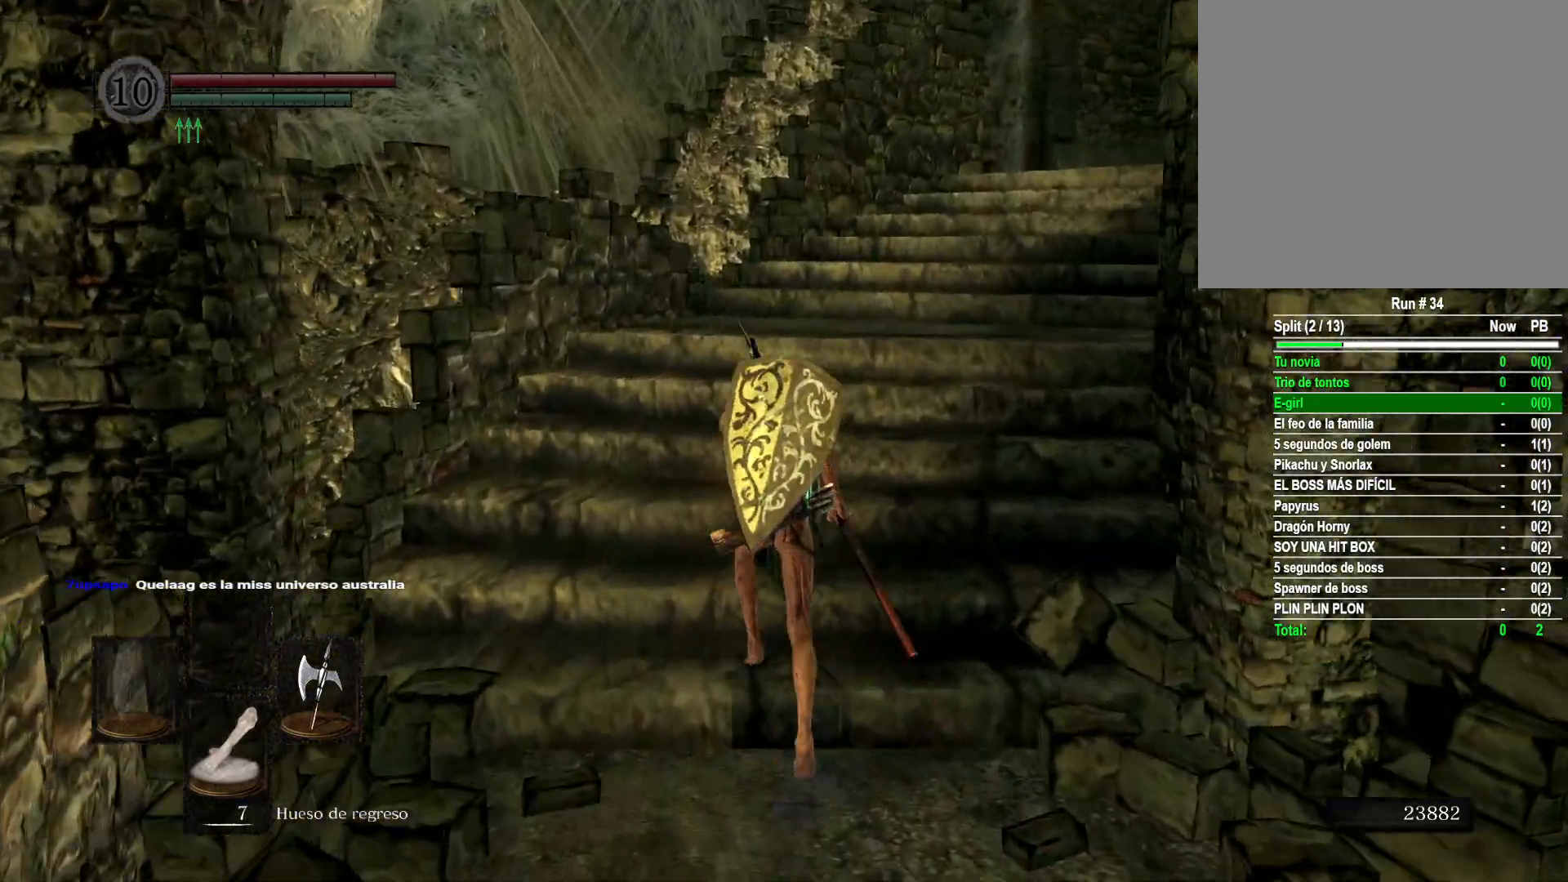
{"buttons": [], "left_stick": "up", "right_stick": "right", "events": [[350, "right_stick", "right"]]}
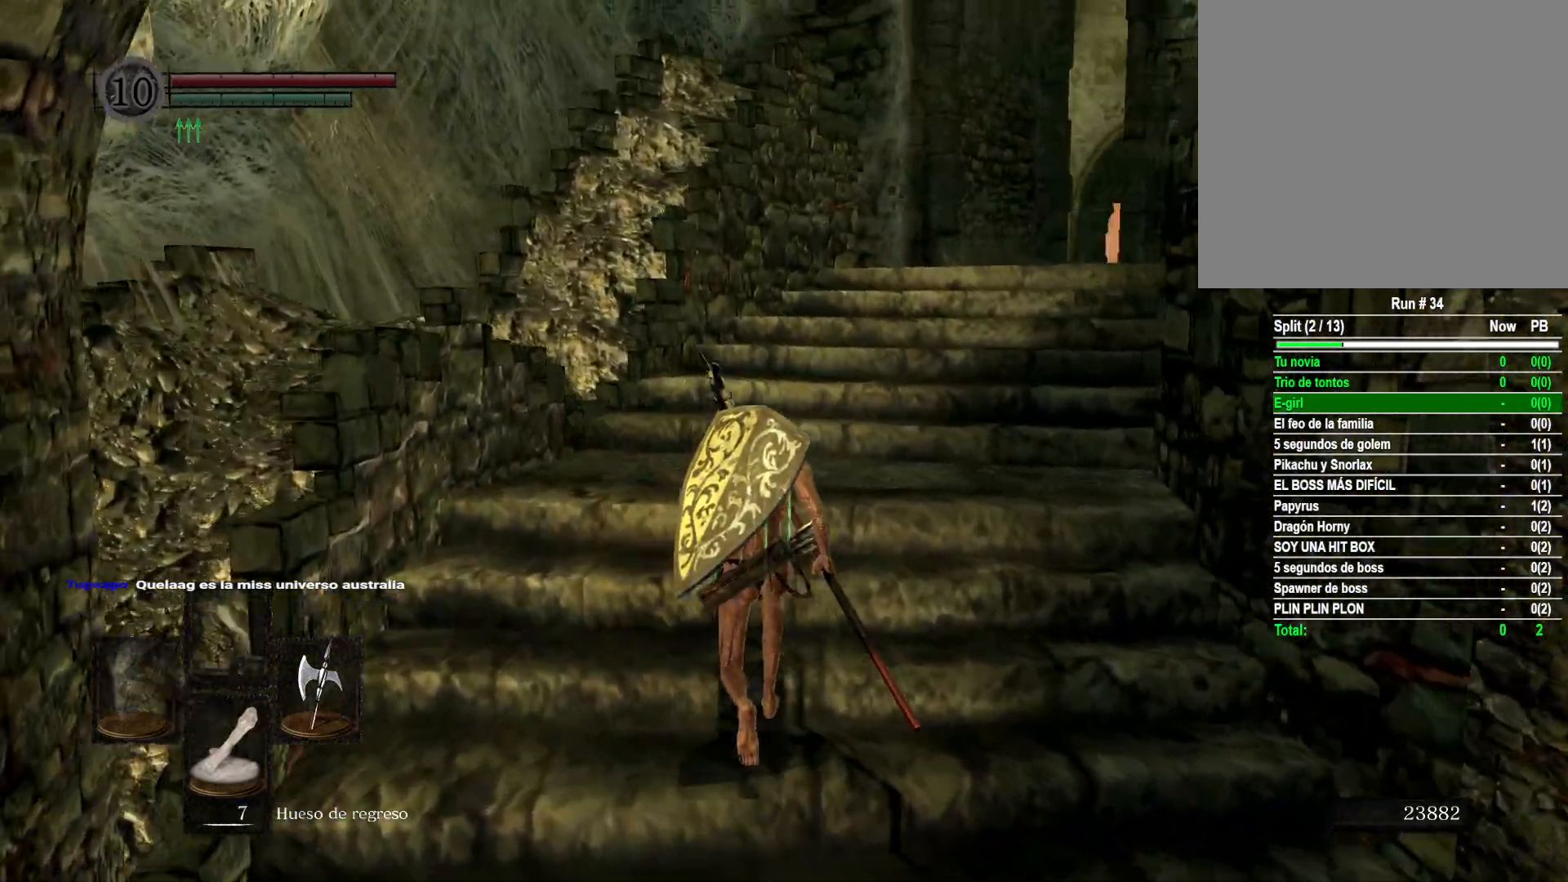
{"buttons": [], "left_stick": "up", "right_stick": "center", "events": [[83, "right_stick", "center"]]}
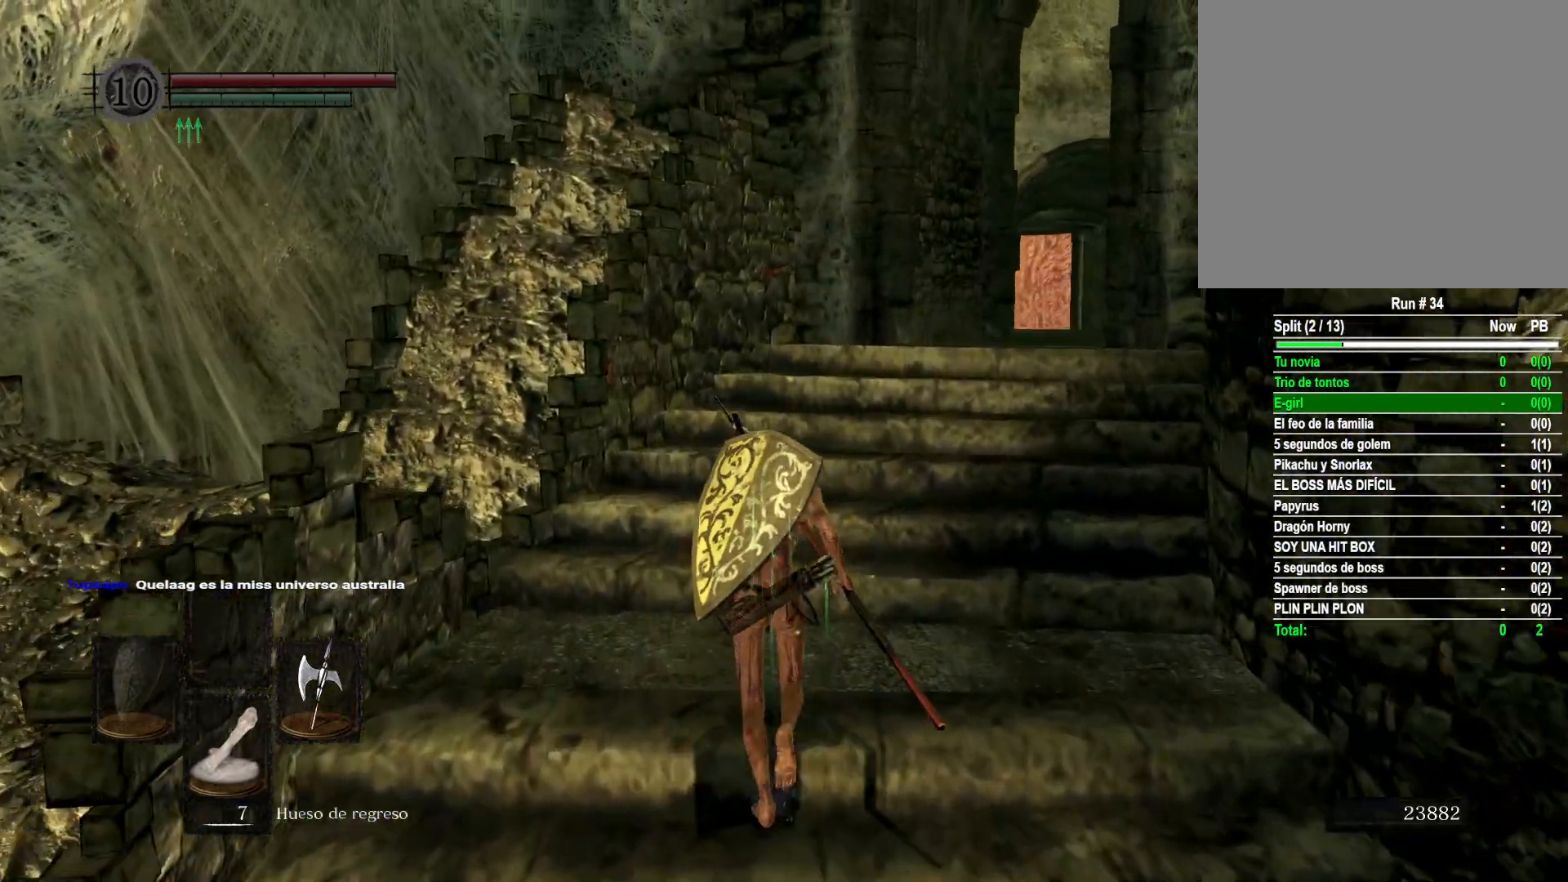
{"buttons": [], "left_stick": "up", "right_stick": "center", "events": []}
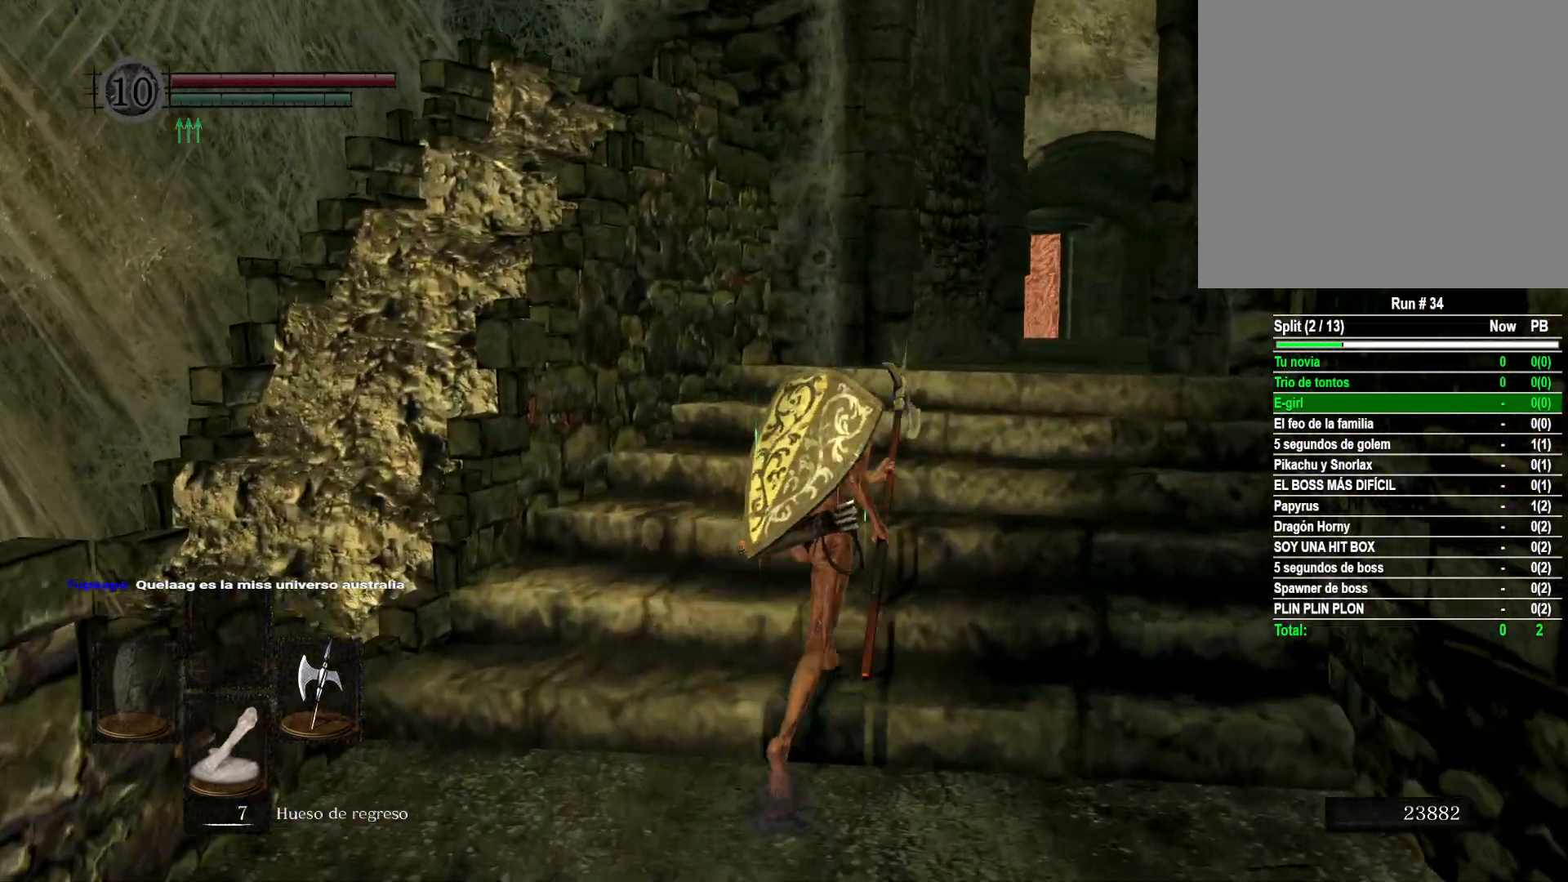
{"buttons": [], "left_stick": "up", "right_stick": "down-right", "events": [[200, "right_stick", "down-right"]]}
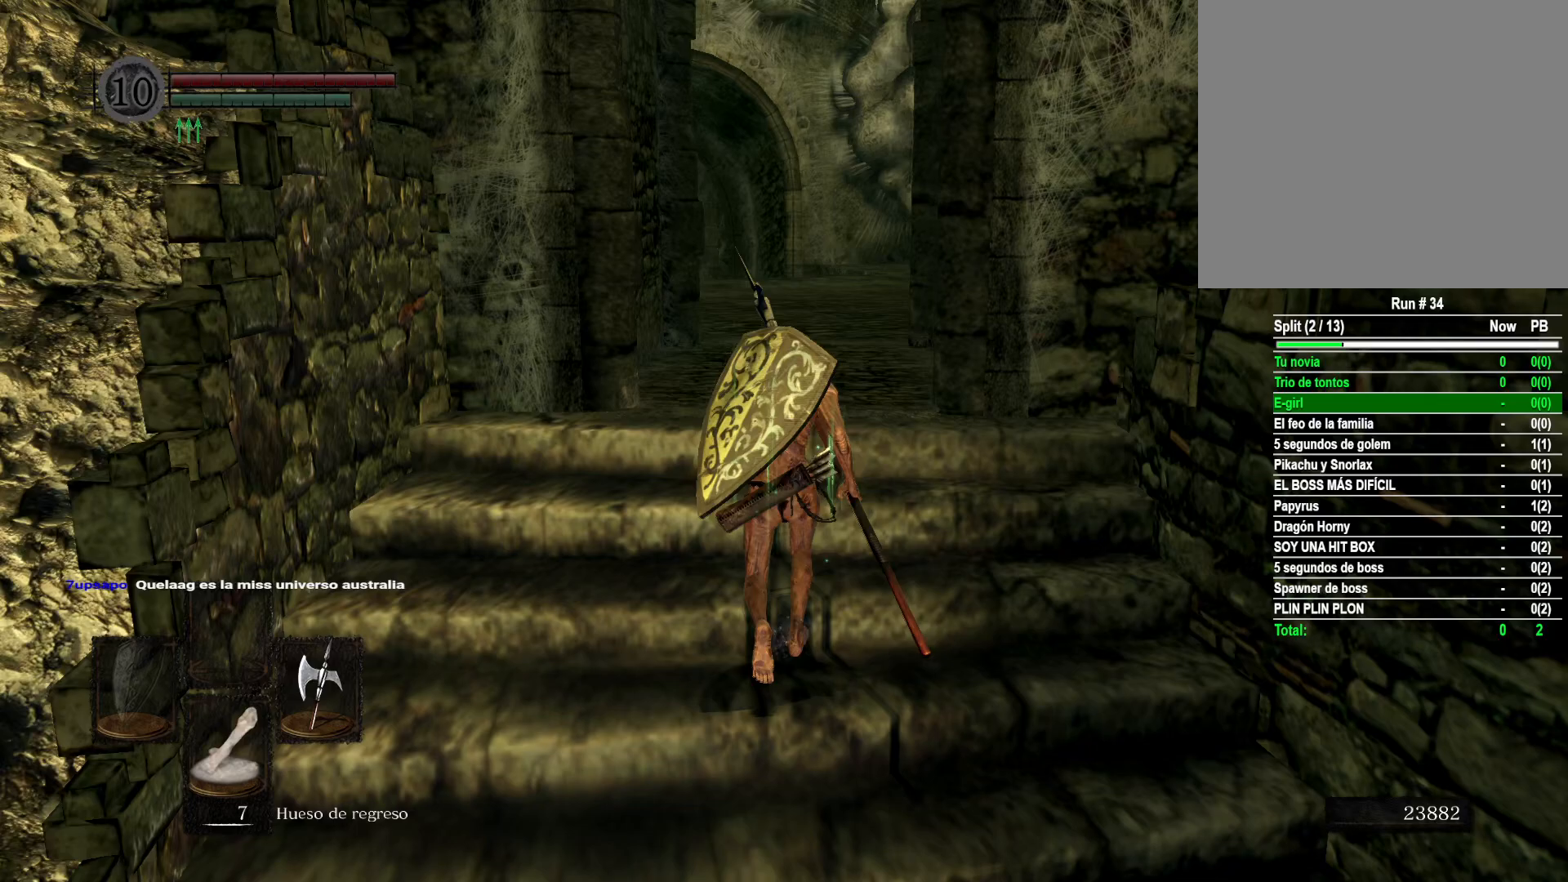
{"buttons": [], "left_stick": "up", "right_stick": "center", "events": [[50, "right_stick", "center"]]}
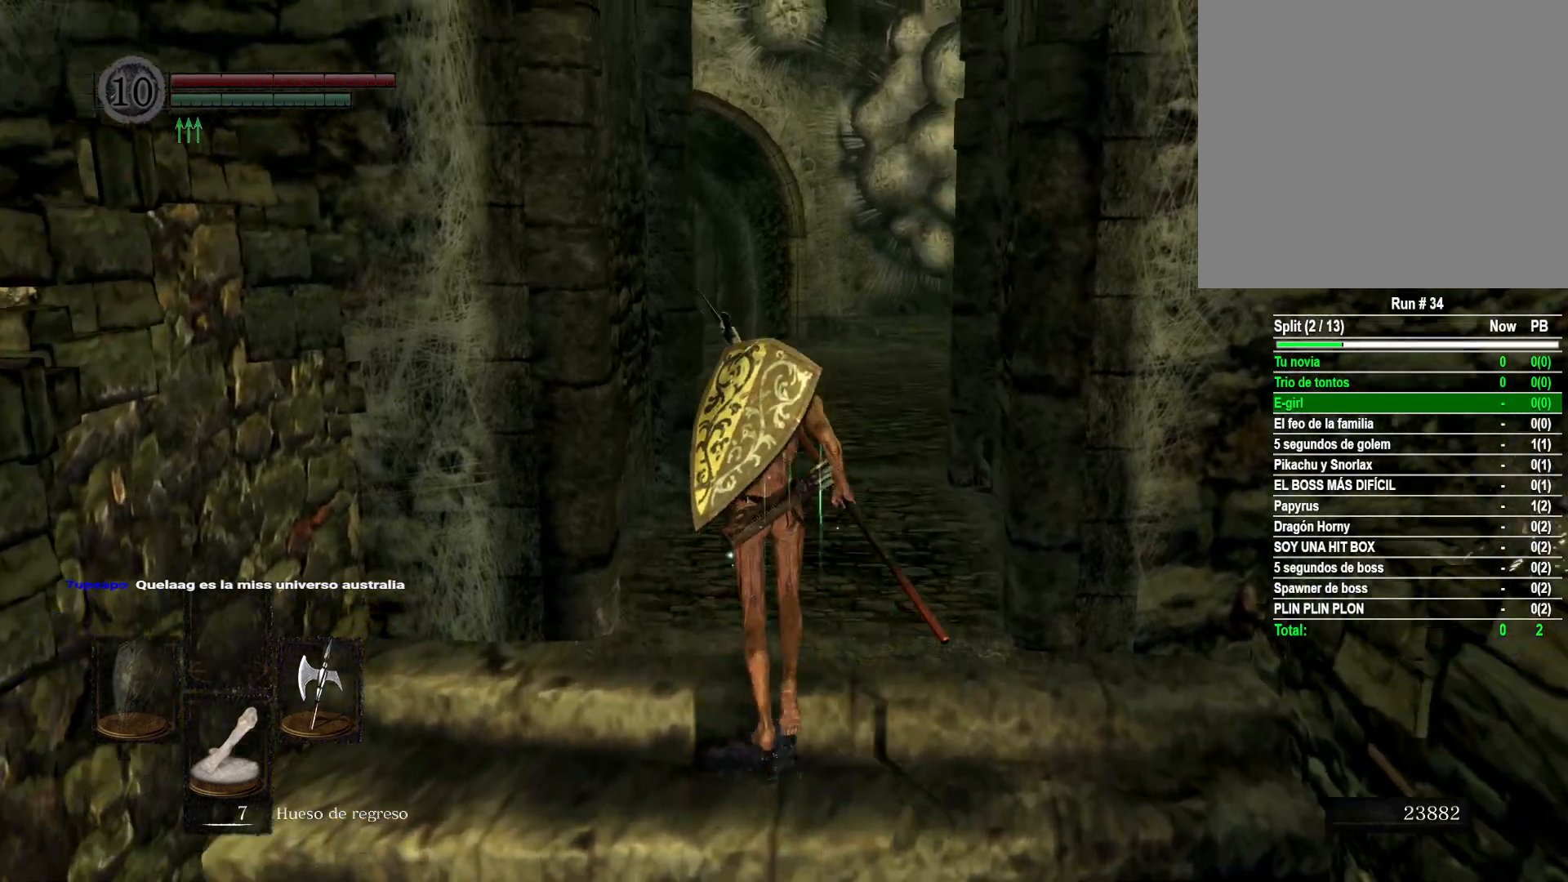
{"buttons": [], "left_stick": "up", "right_stick": "center", "events": []}
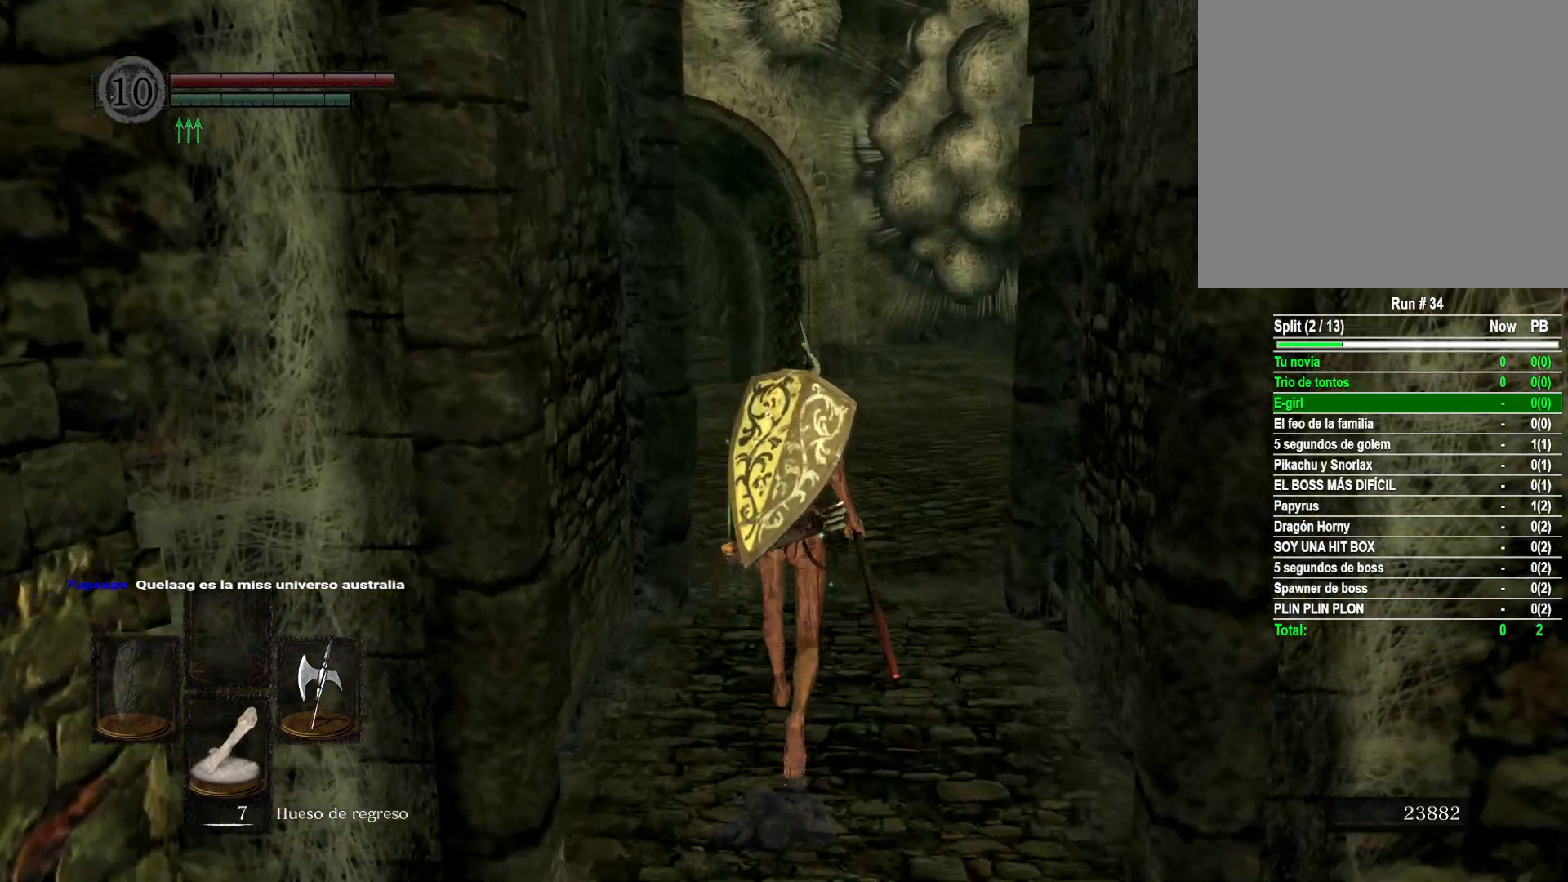
{"buttons": [], "left_stick": "up", "right_stick": "left", "events": [[350, "right_stick", "left"]]}
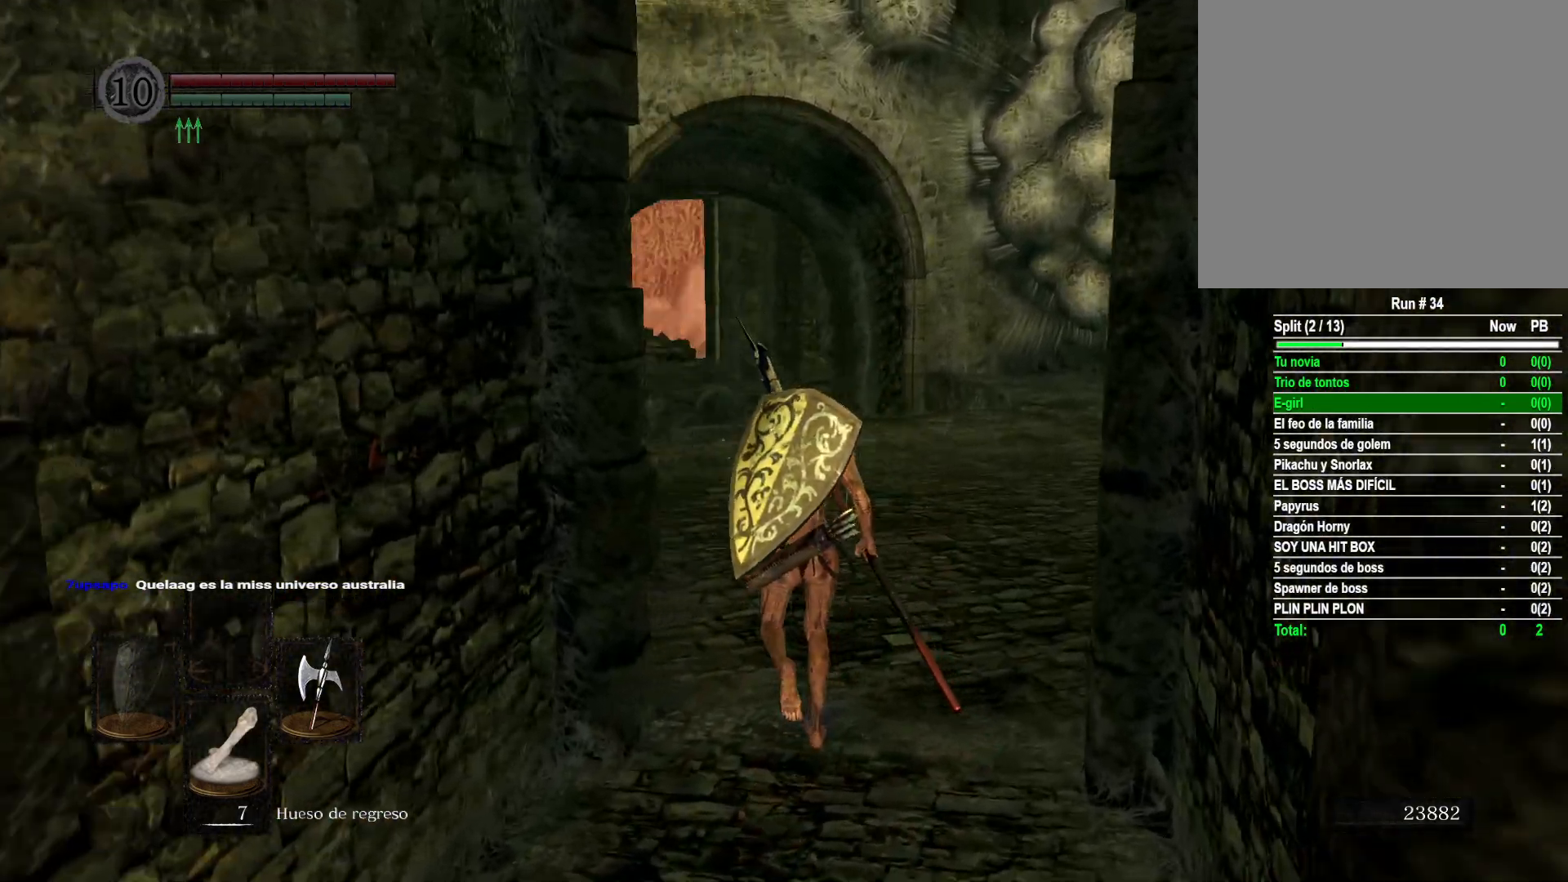
{"buttons": [], "left_stick": "up", "right_stick": "left", "events": [[117, "right_stick", "center"], [417, "right_stick", "left"]]}
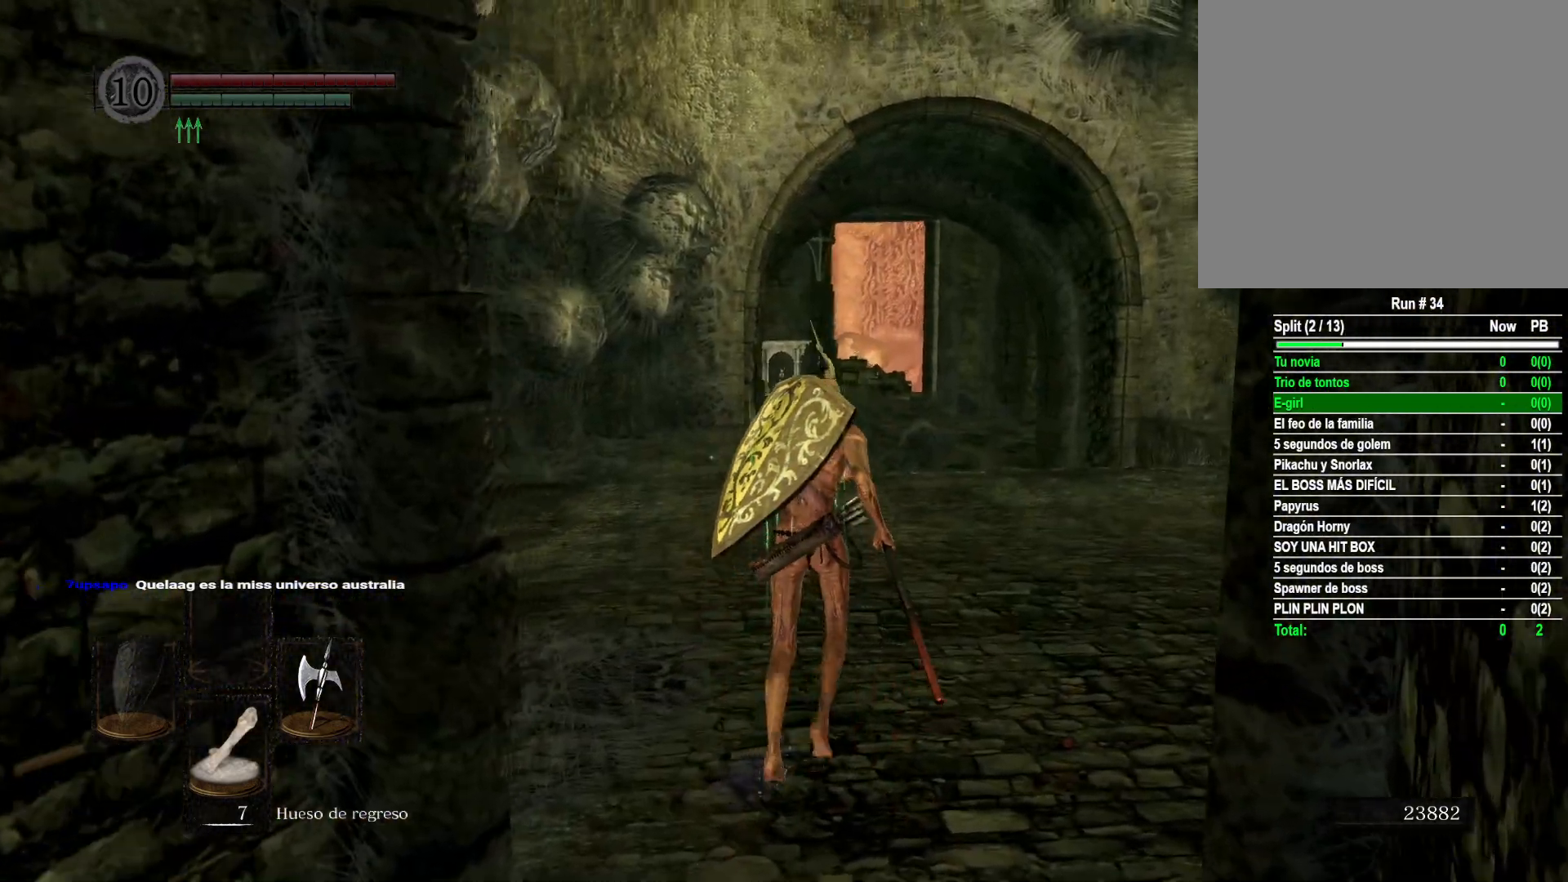
{"buttons": [], "left_stick": "up", "right_stick": "center", "events": [[67, "right_stick", "center"]]}
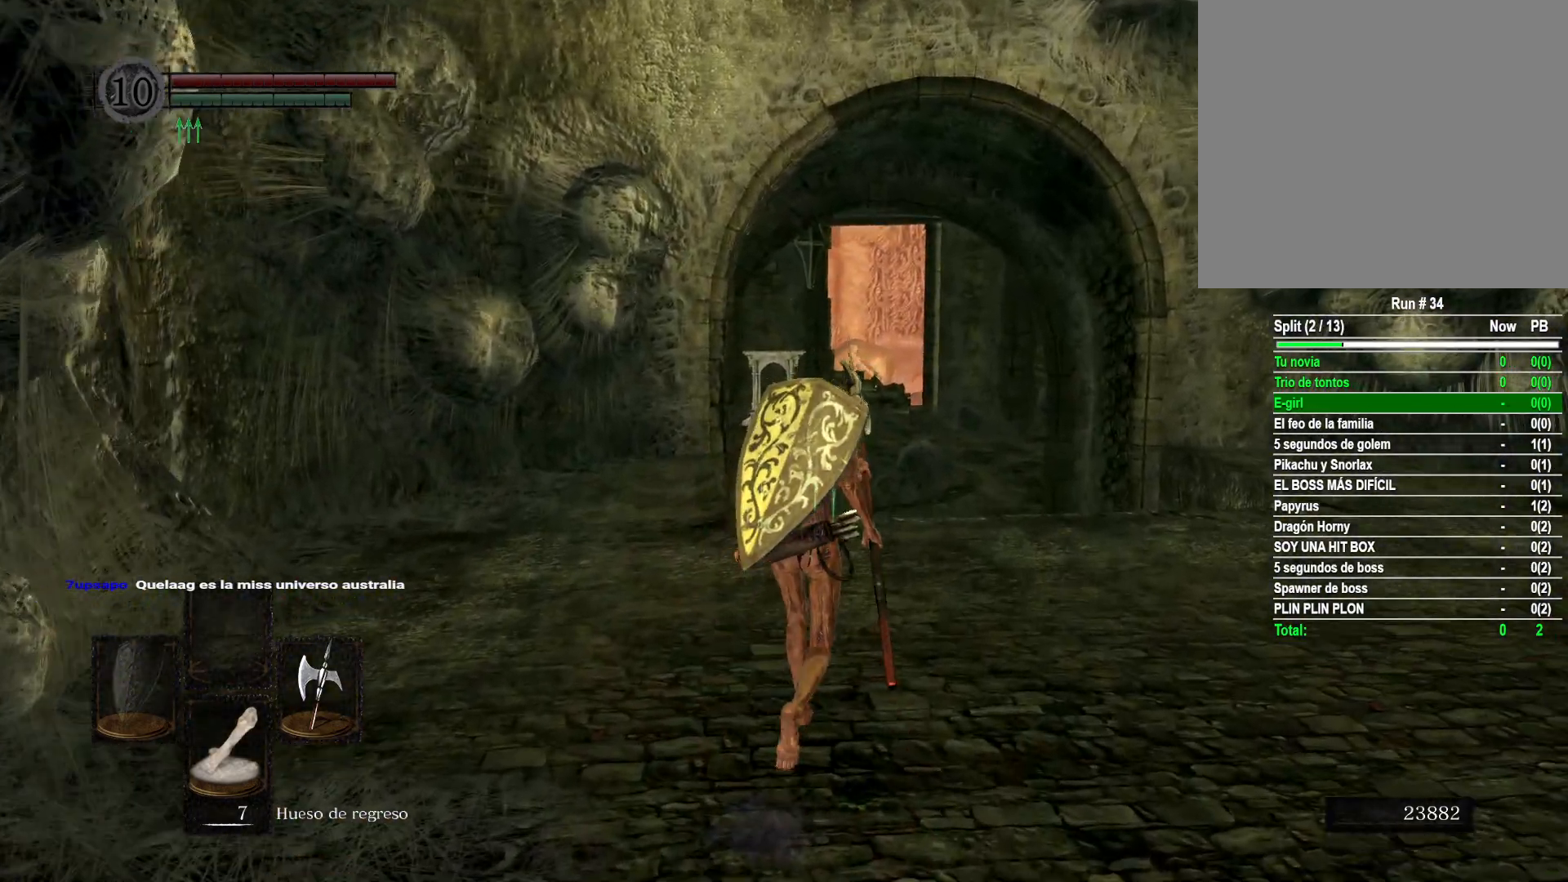
{"buttons": [], "left_stick": "center", "right_stick": "center", "events": [[167, "left_stick", "center"], [333, "START", "down"], [467, "START", "up"]]}